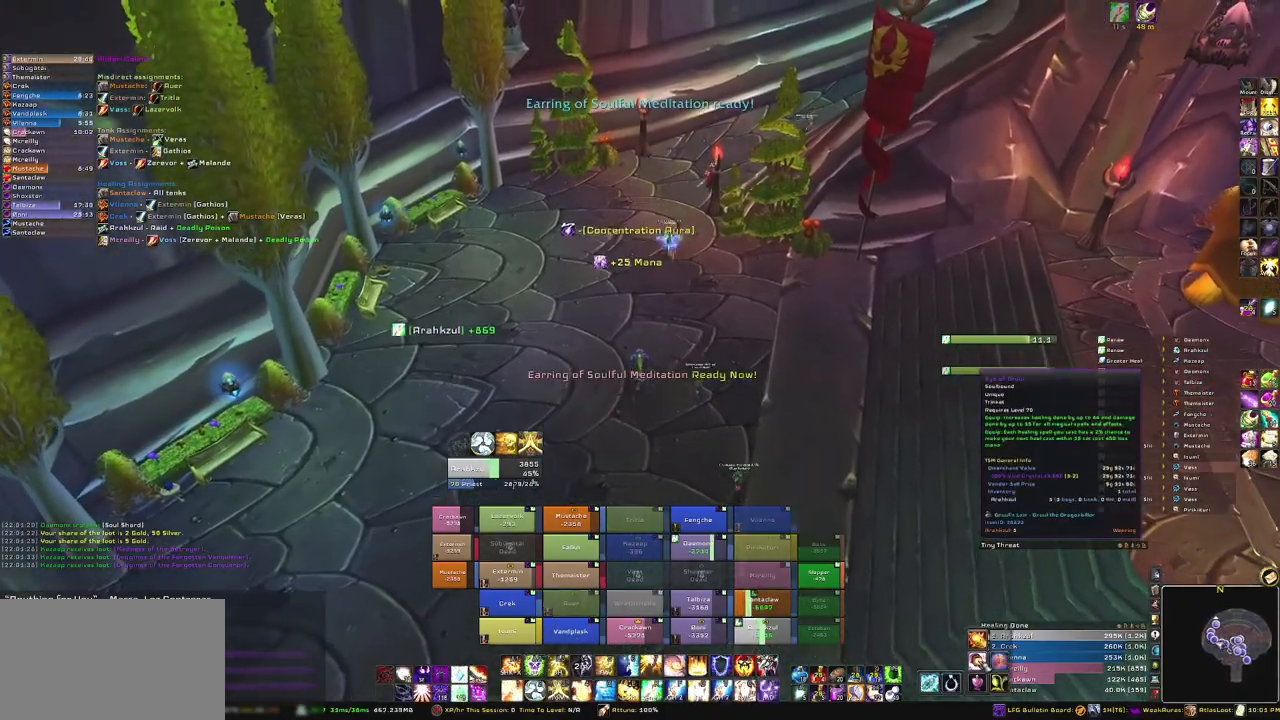
Gameplay with keyboard and mouse; each line is a JSON object with the keys and mouse buttons held at the frame after it. "events" lists presses ("down") and releases ("up") of "1", "2", "3", "4", "5", "a", "alt", "b", "c", "ctrl", "d", "e", "f", "g", "q", "r", "s", "shift", "space", "t", "tab", "tilde", "v", "w", "x", "z", "mouse_left", "mouse_wheel", "mouse_right", "mouse_mb4" and "mouse_mb5" between this image and that frame as [ms after this image, input, new state], when the widget could be followed in between. "mouse_left", "mouse_wheel", "mouse_right", "mouse_mb4", "mouse_mb5" = the "left", "wheel", "right", "mb4", "mb5" buttons of the "mouse" list. No other keys are recorded. "wheel" means that the mouse wheel is clicked or scrolled. Mouse movement is not recorded.
{"keys": ["w"], "mouse": [], "events": [[167, "mouse_right", "down"], [267, "mouse_right", "up"]]}
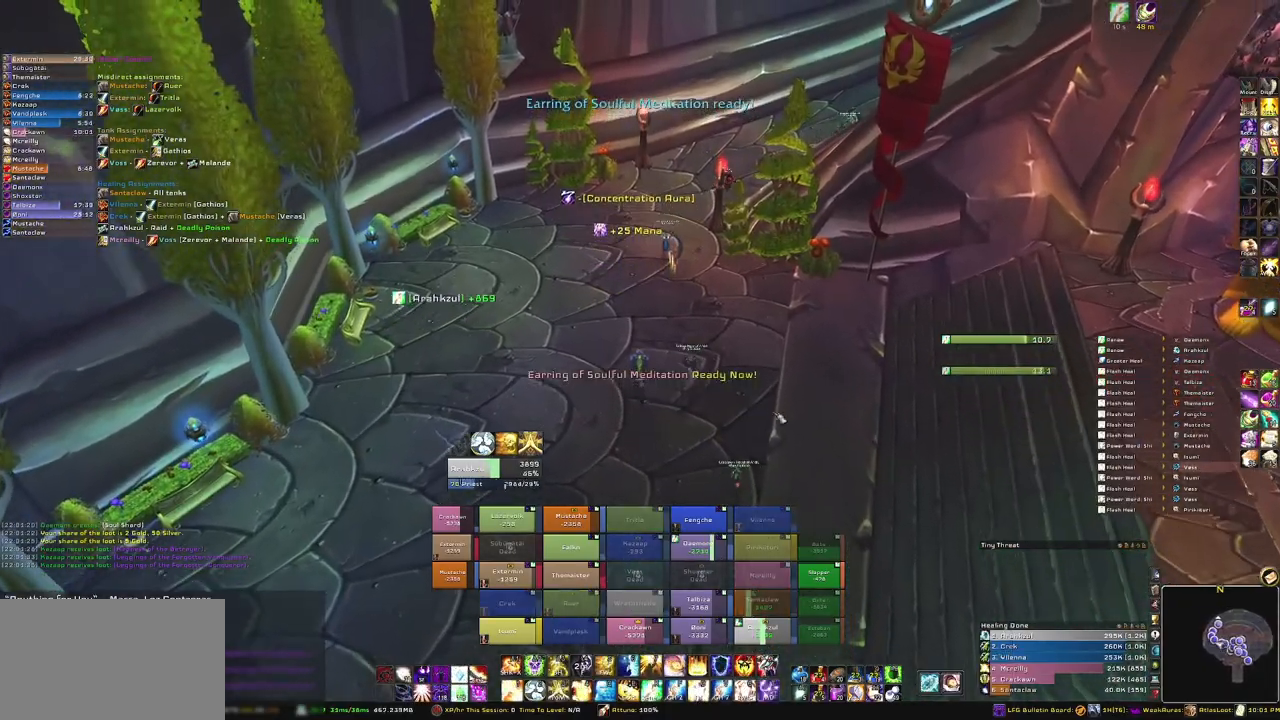
{"keys": ["w"], "mouse": ["right"], "events": [[134, "mouse_right", "down"], [234, "a", "down"], [501, "a", "up"]]}
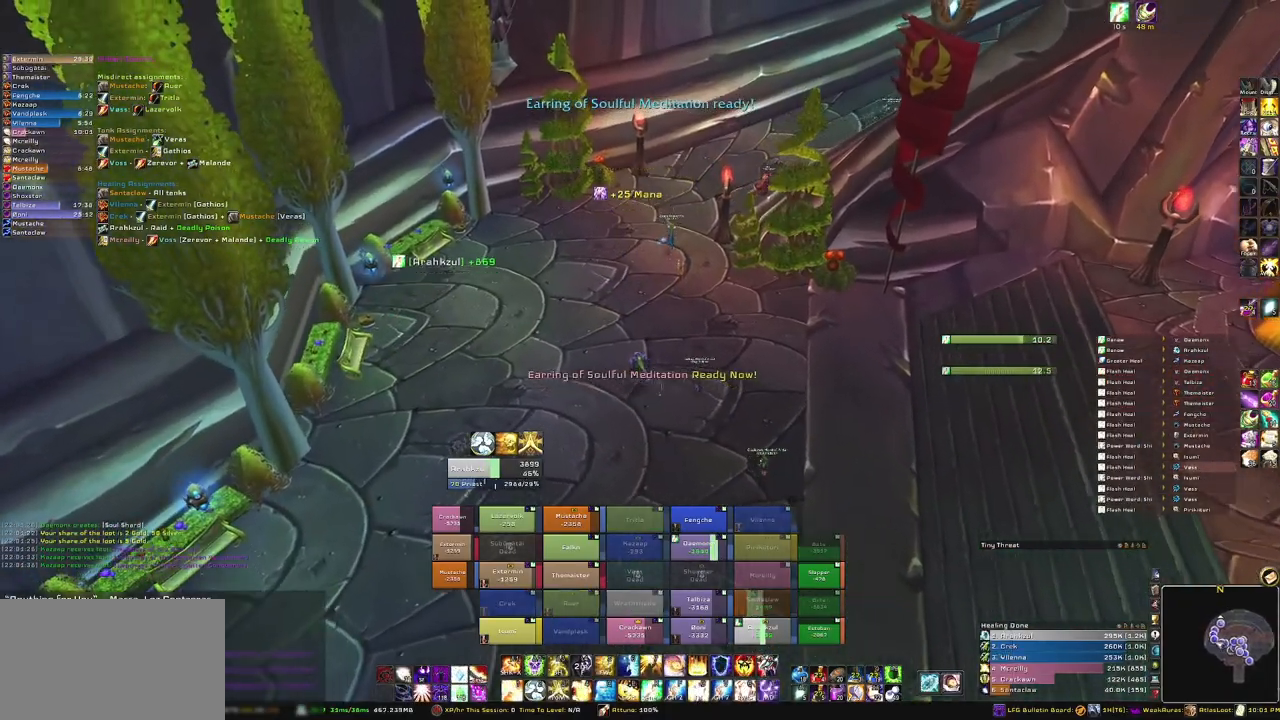
{"keys": ["w"], "mouse": [], "events": [[67, "mouse_right", "up"]]}
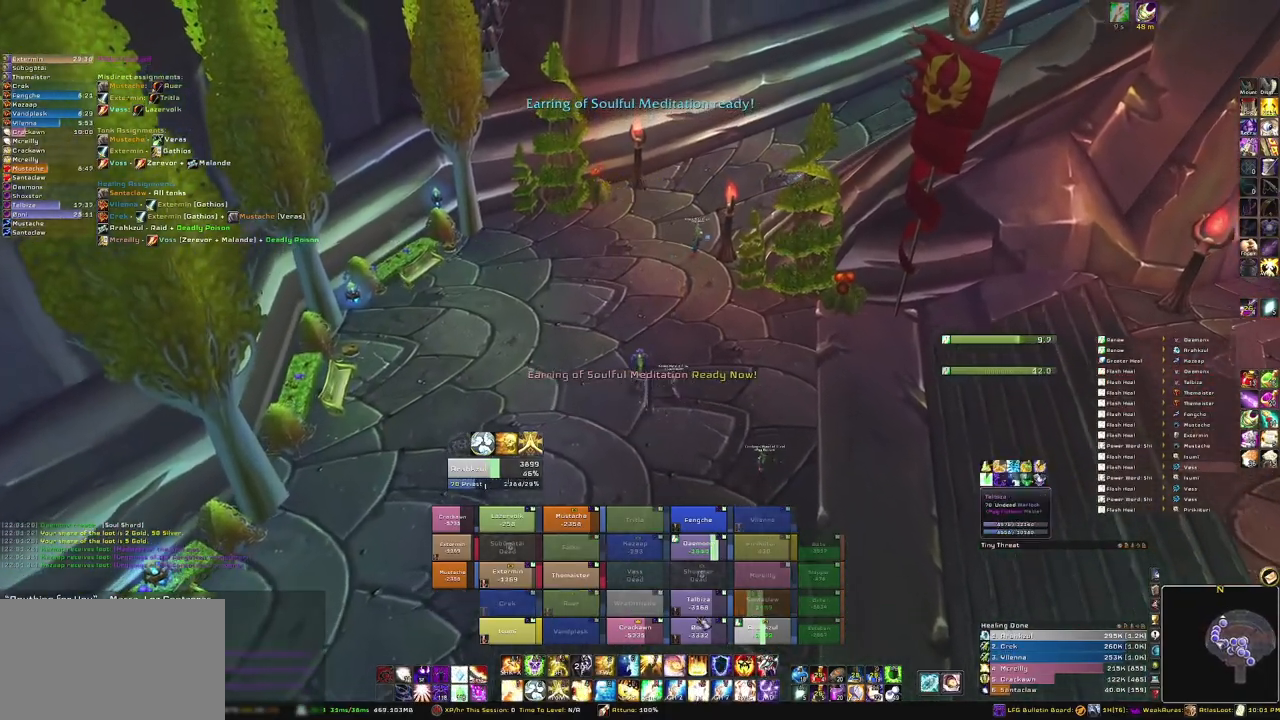
{"keys": ["w"], "mouse": [], "events": [[267, "r", "down"], [434, "r", "up"]]}
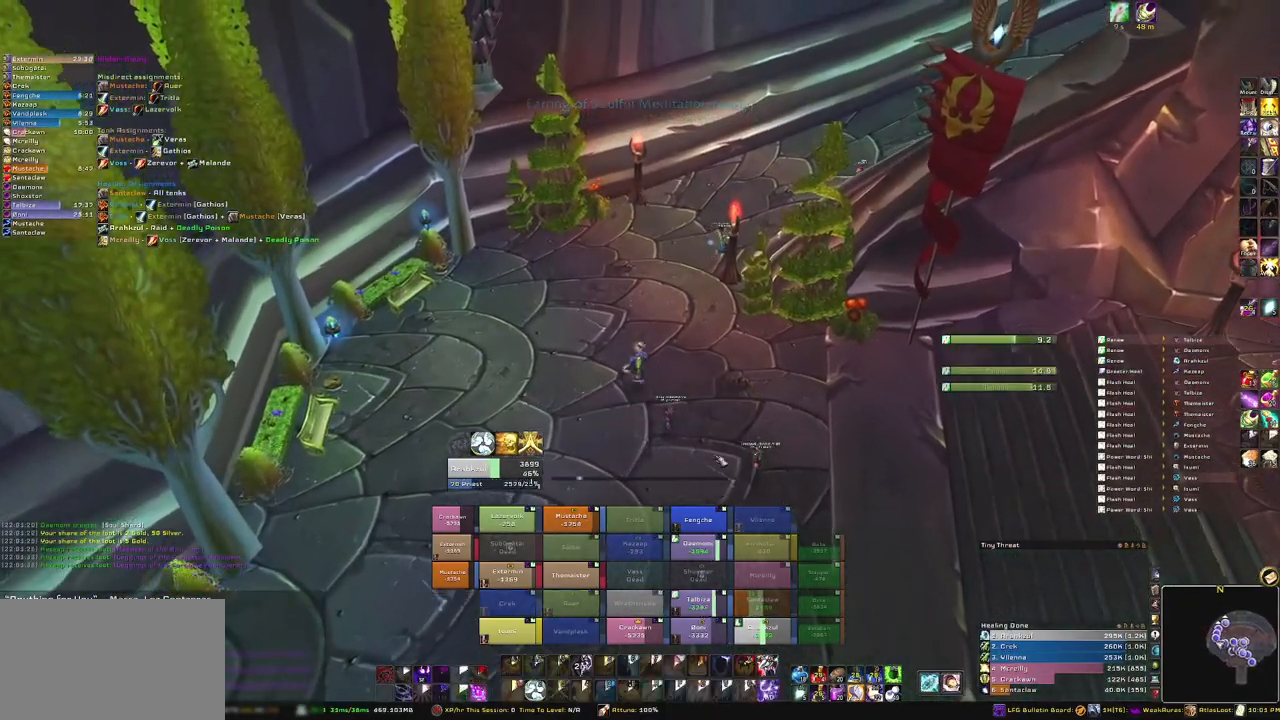
{"keys": ["w"], "mouse": [], "events": [[33, "a", "down"], [33, "mouse_right", "down"], [267, "a", "up"], [367, "mouse_right", "up"]]}
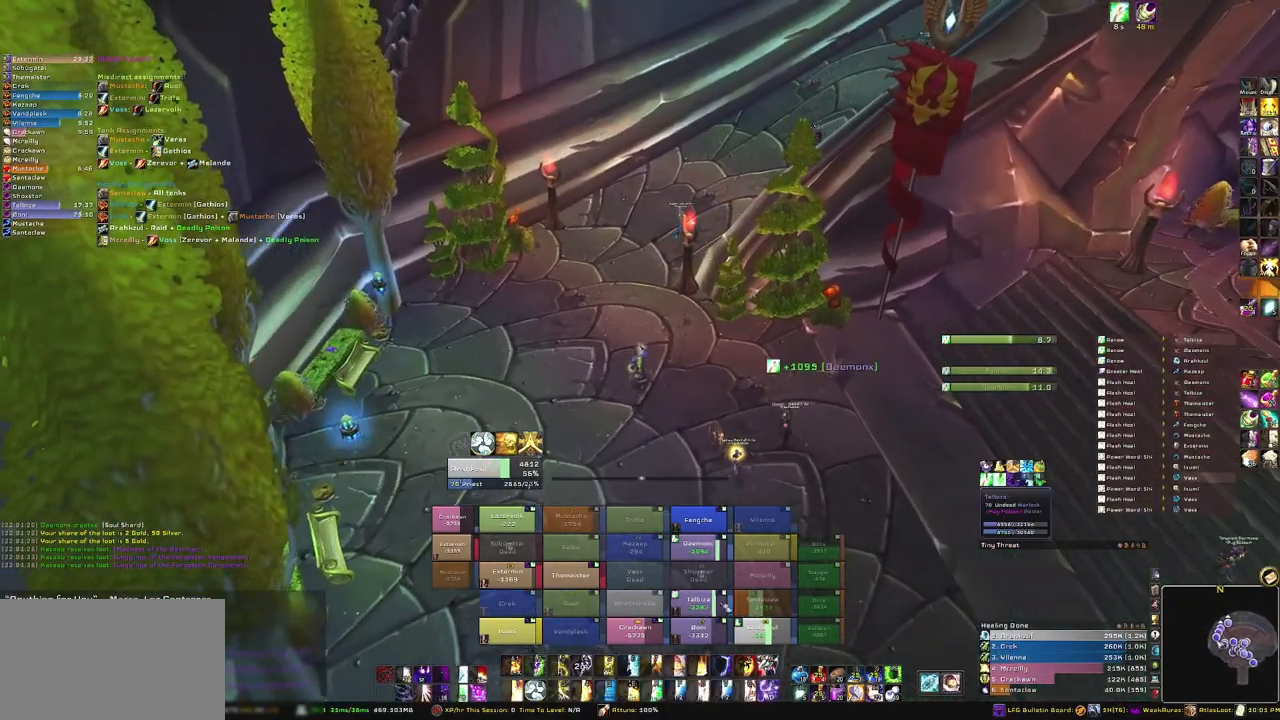
{"keys": ["w"], "mouse": [], "events": []}
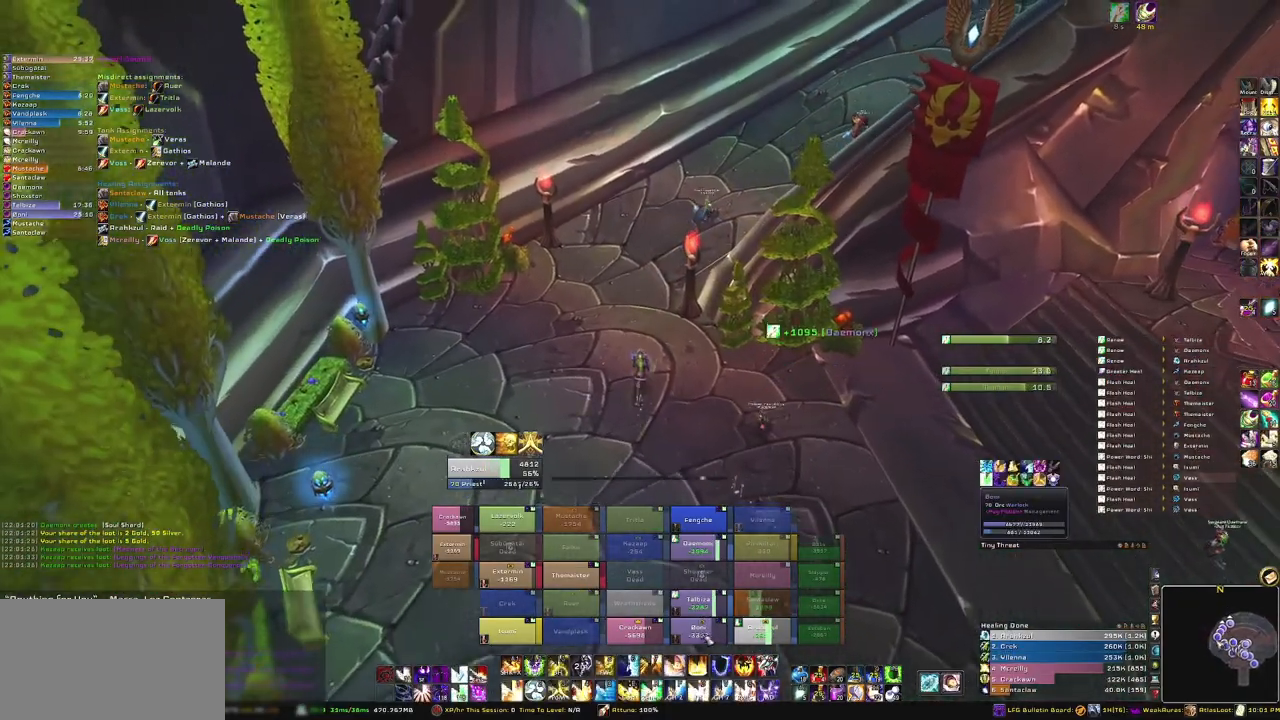
{"keys": ["w"], "mouse": ["right"], "events": [[133, "r", "down"], [300, "r", "up"], [367, "mouse_right", "down"]]}
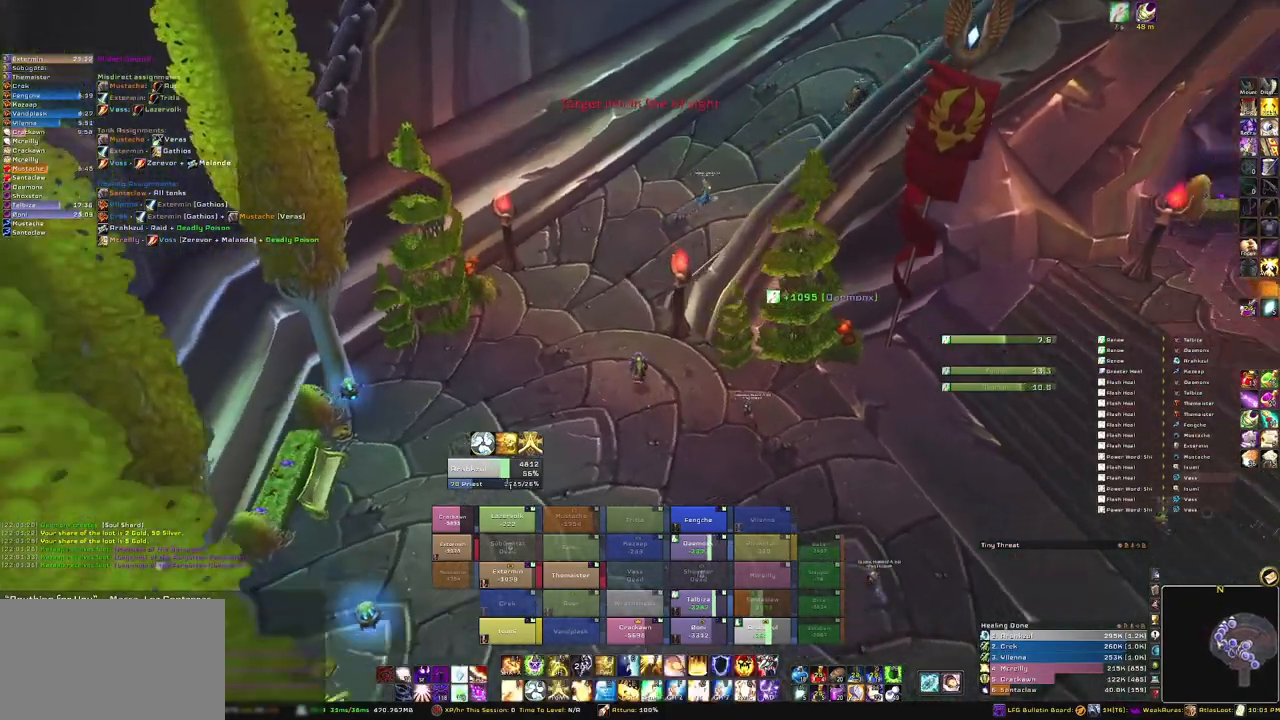
{"keys": ["w"], "mouse": [], "events": [[34, "a", "down"], [301, "a", "up"], [401, "mouse_right", "up"]]}
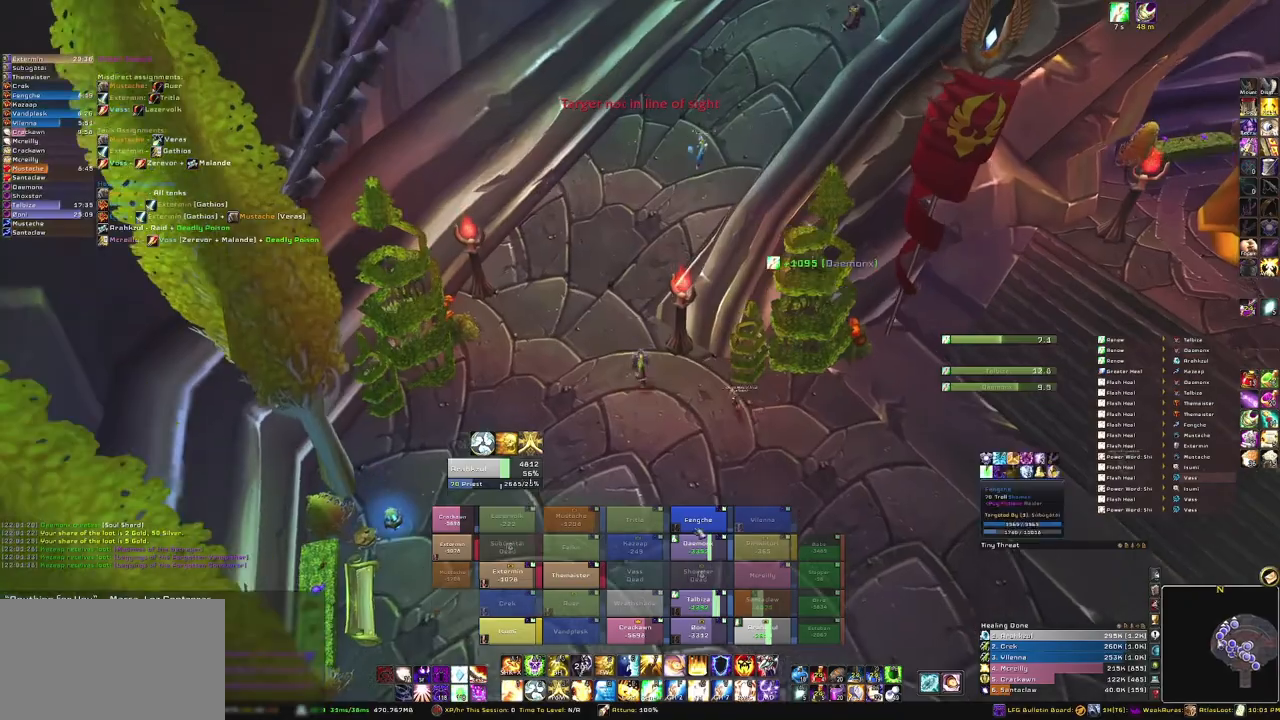
{"keys": ["w"], "mouse": [], "events": []}
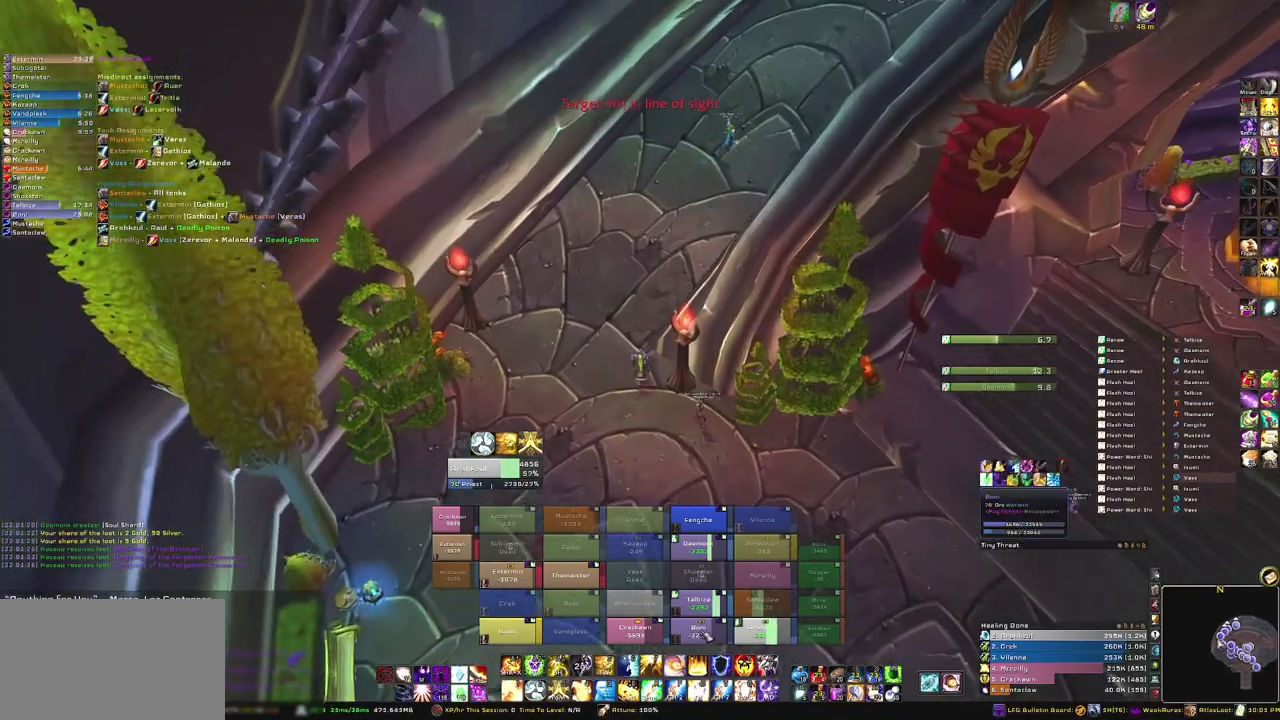
{"keys": ["w"], "mouse": ["right"], "events": [[67, "r", "down"], [234, "r", "up"], [367, "mouse_right", "down"]]}
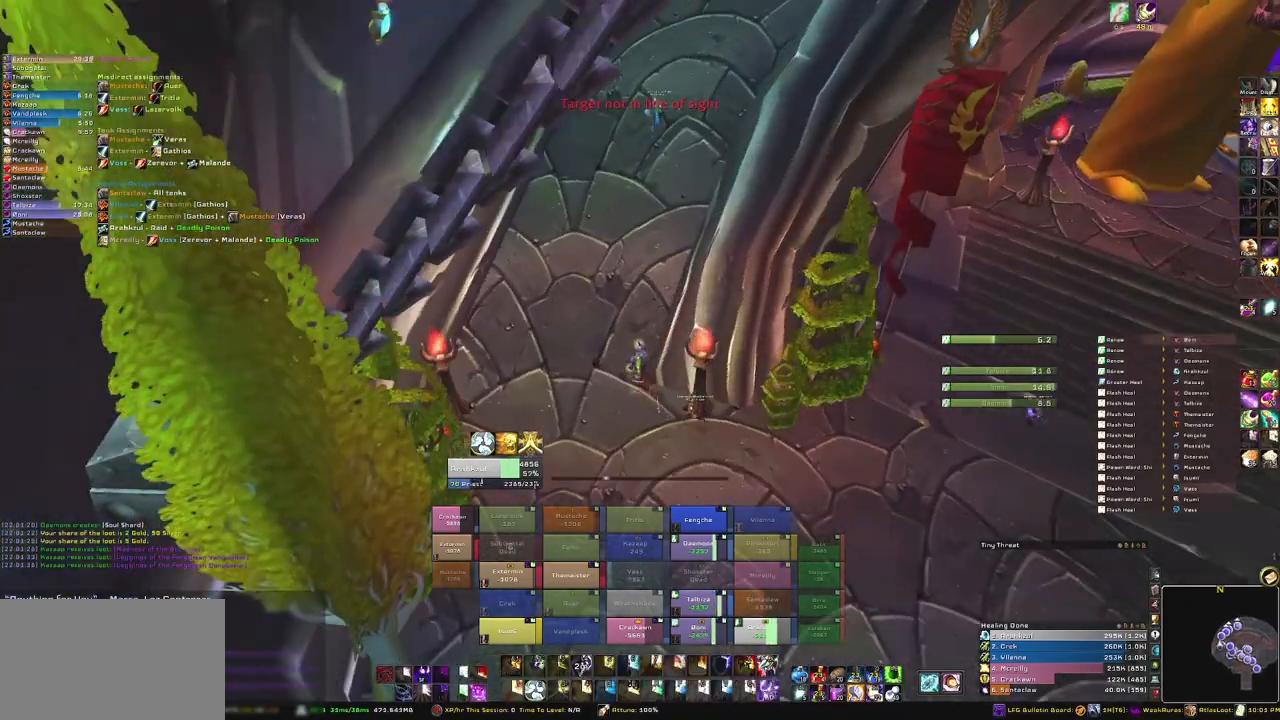
{"keys": ["w"], "mouse": [], "events": [[100, "mouse_right", "up"]]}
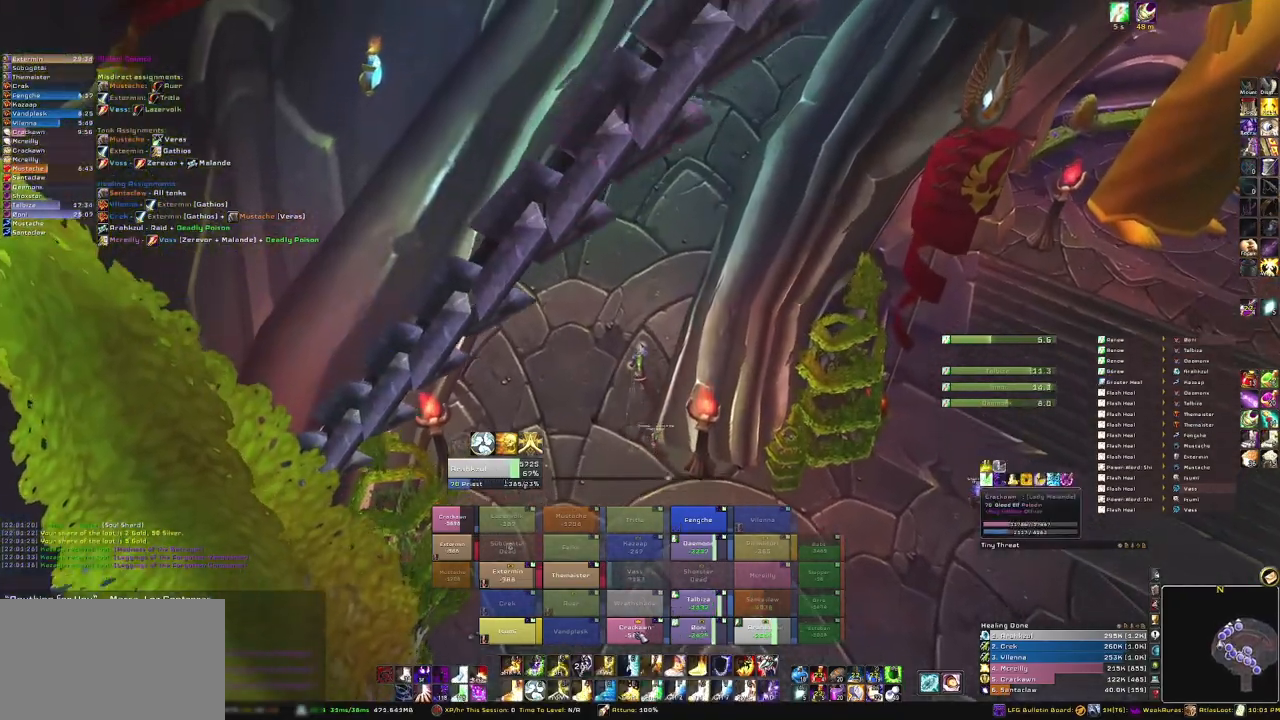
{"keys": ["r", "w"], "mouse": [], "events": [[401, "r", "down"]]}
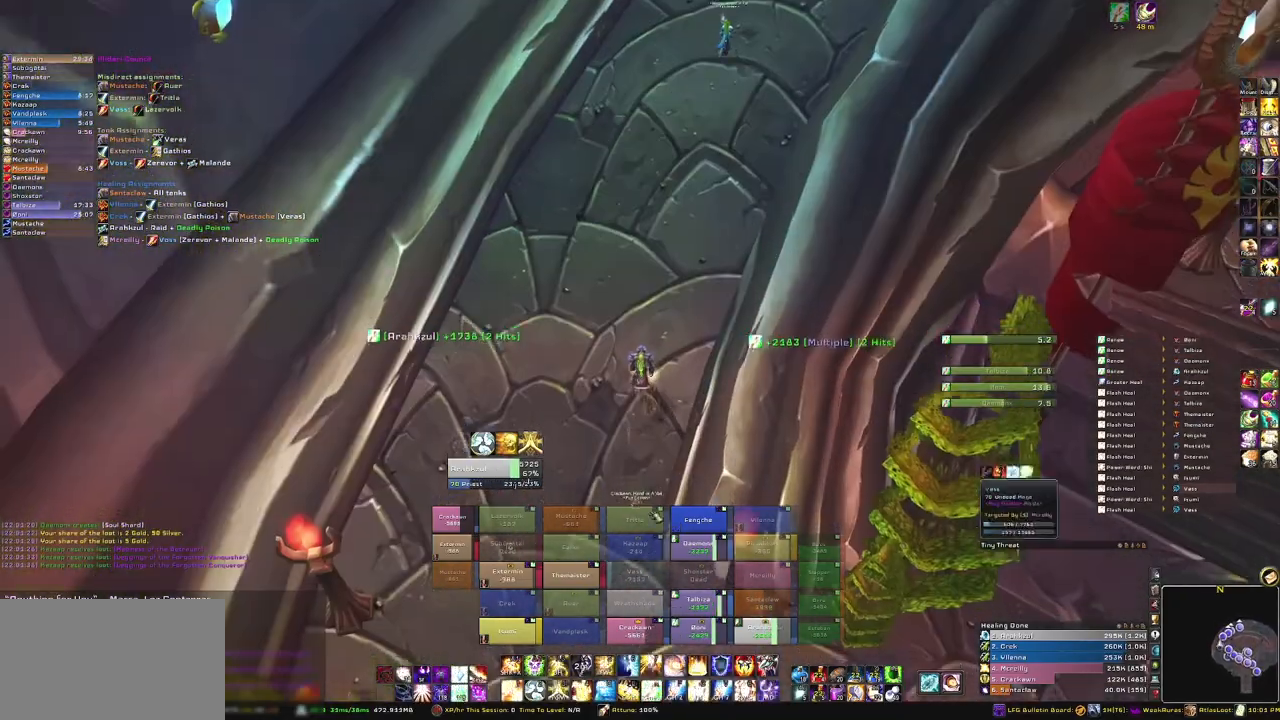
{"keys": ["w"], "mouse": [], "events": [[67, "r", "up"], [133, "mouse_right", "down"], [233, "a", "down"], [400, "a", "up"], [467, "mouse_right", "up"]]}
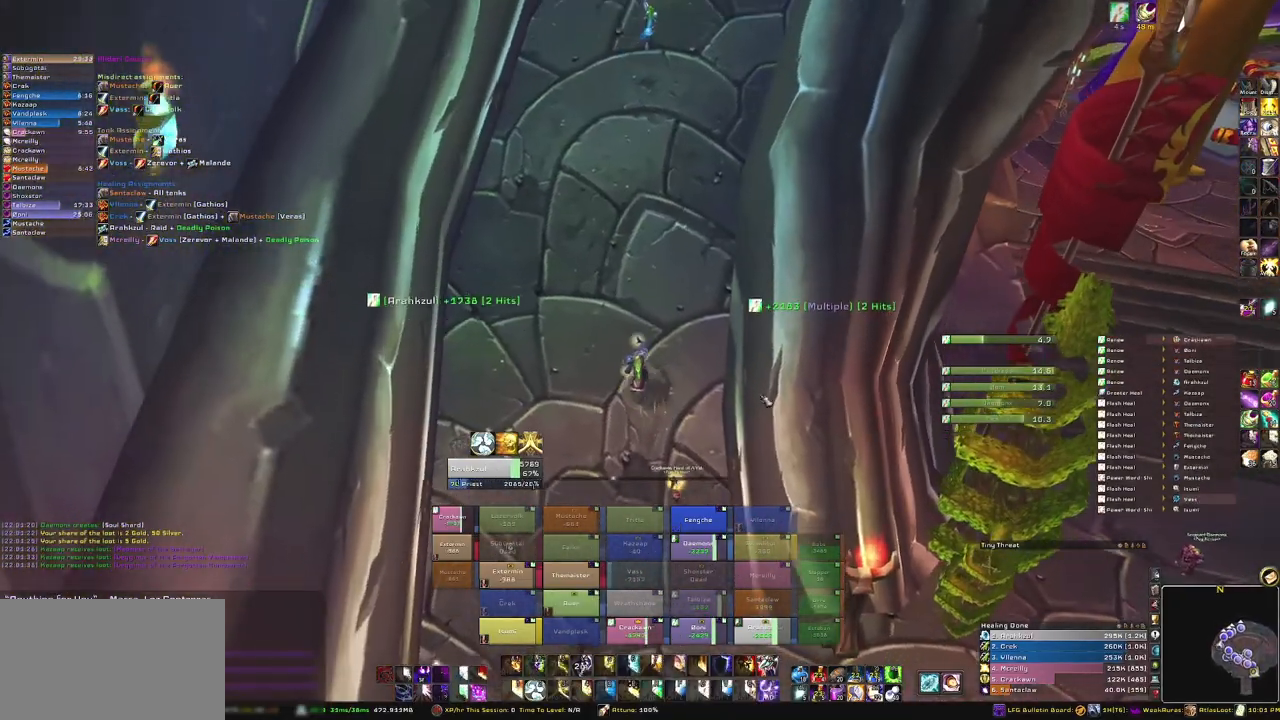
{"keys": ["w"], "mouse": [], "events": []}
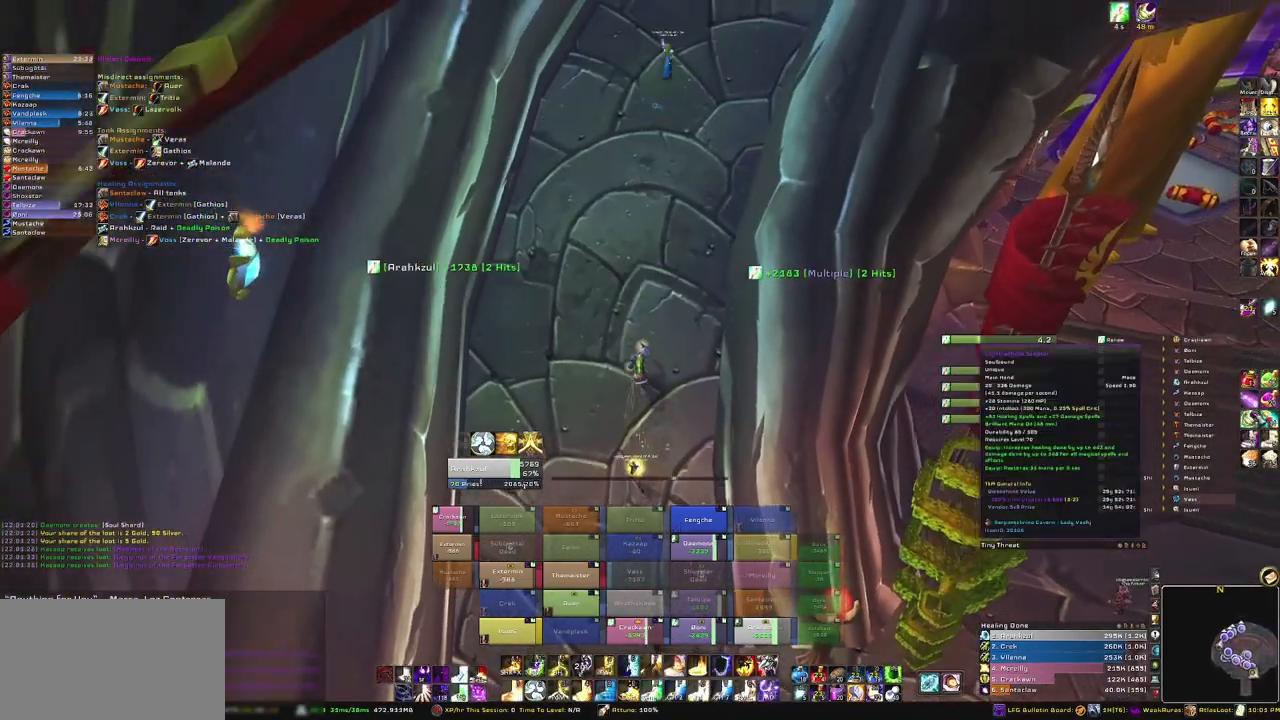
{"keys": ["w"], "mouse": ["left"], "events": [[434, "mouse_left", "down"]]}
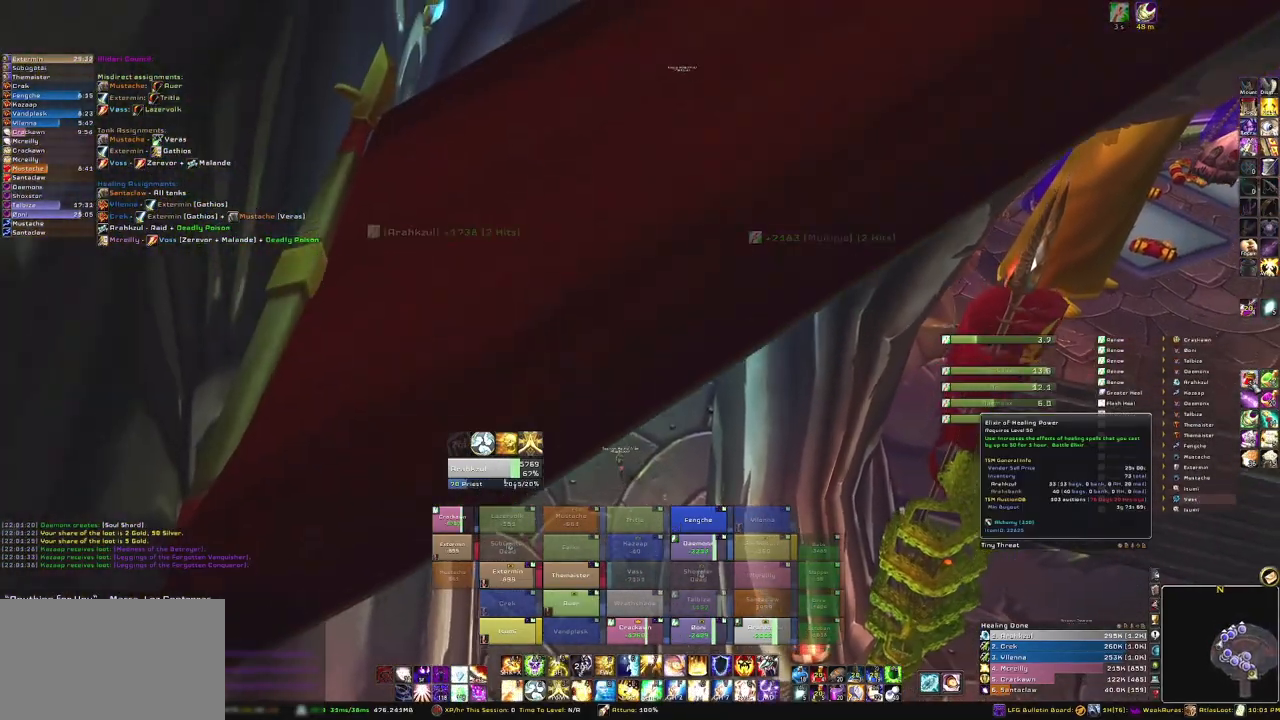
{"keys": ["w"], "mouse": ["right"], "events": [[34, "mouse_left", "up"], [267, "mouse_right", "down"]]}
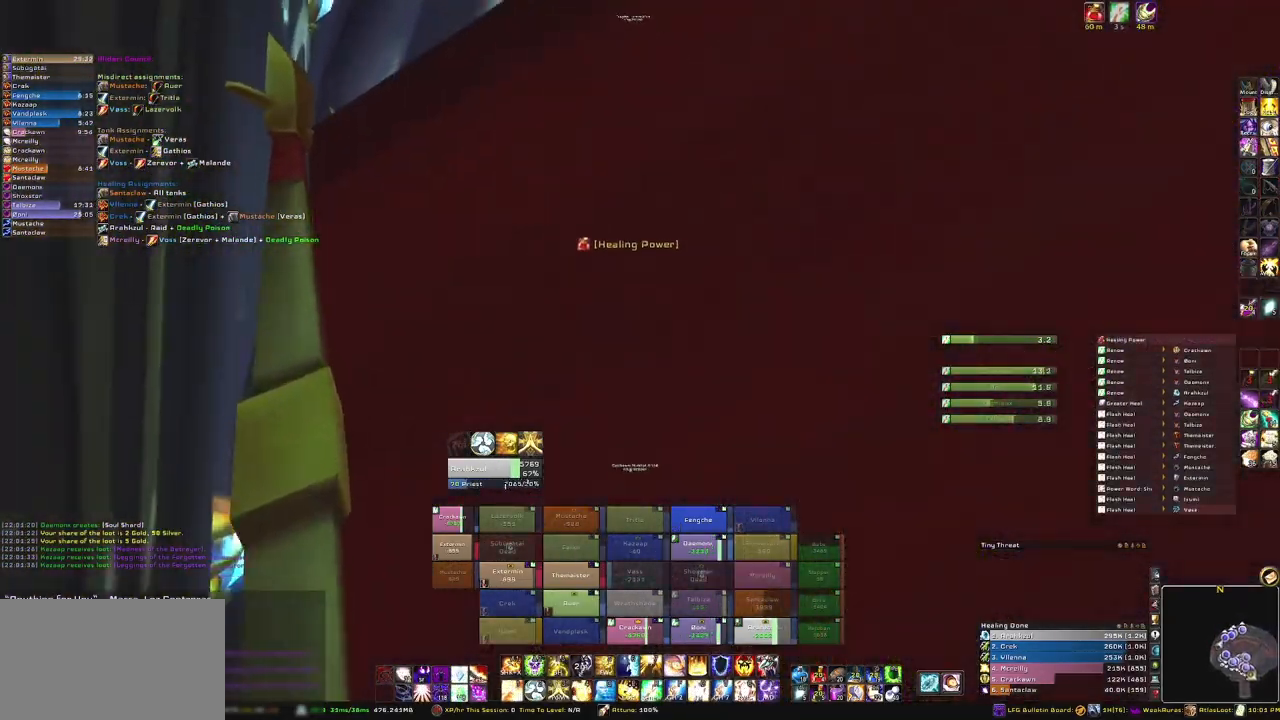
{"keys": ["w"], "mouse": [], "events": [[33, "mouse_right", "up"]]}
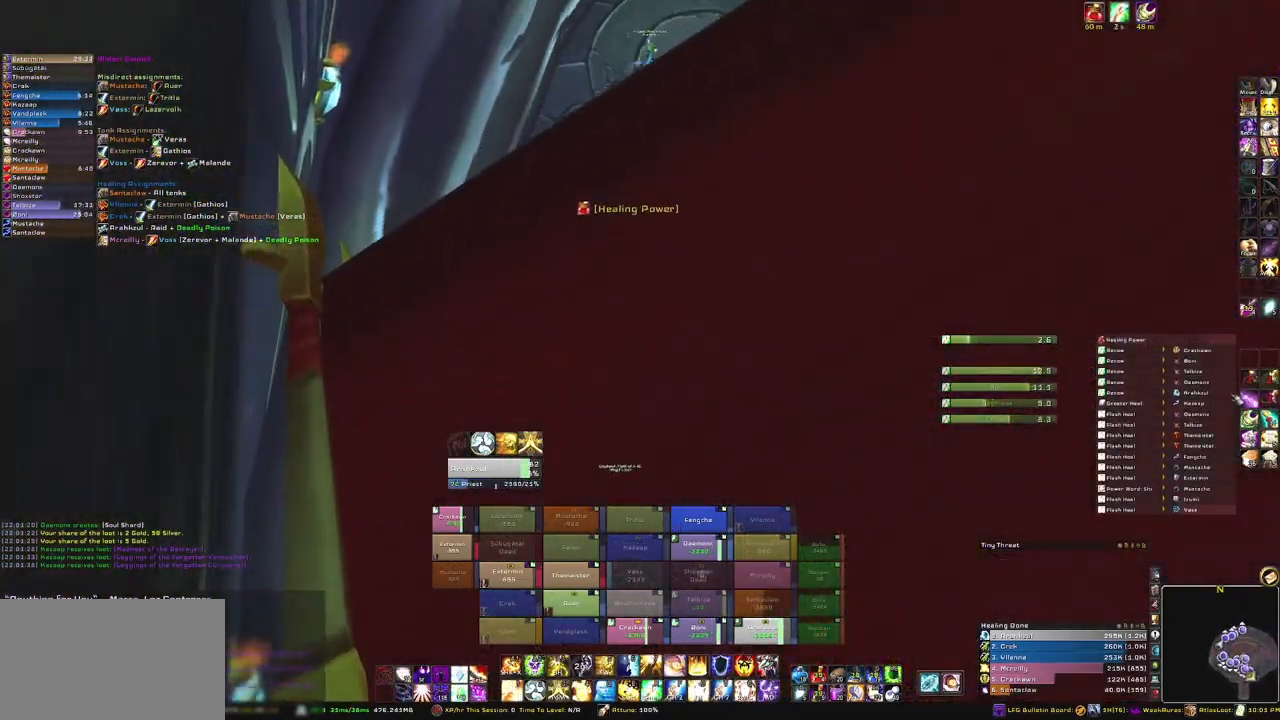
{"keys": ["w"], "mouse": [], "events": []}
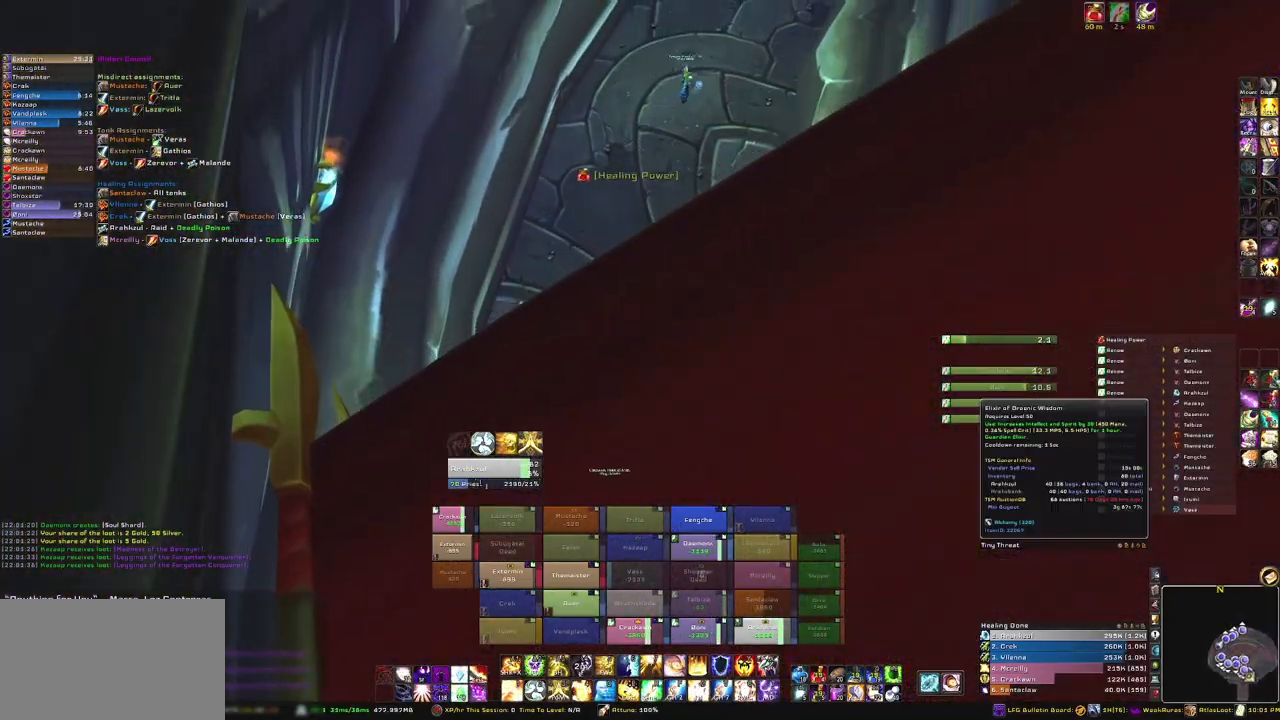
{"keys": ["w"], "mouse": [], "events": [[133, "d", "down"], [200, "d", "up"]]}
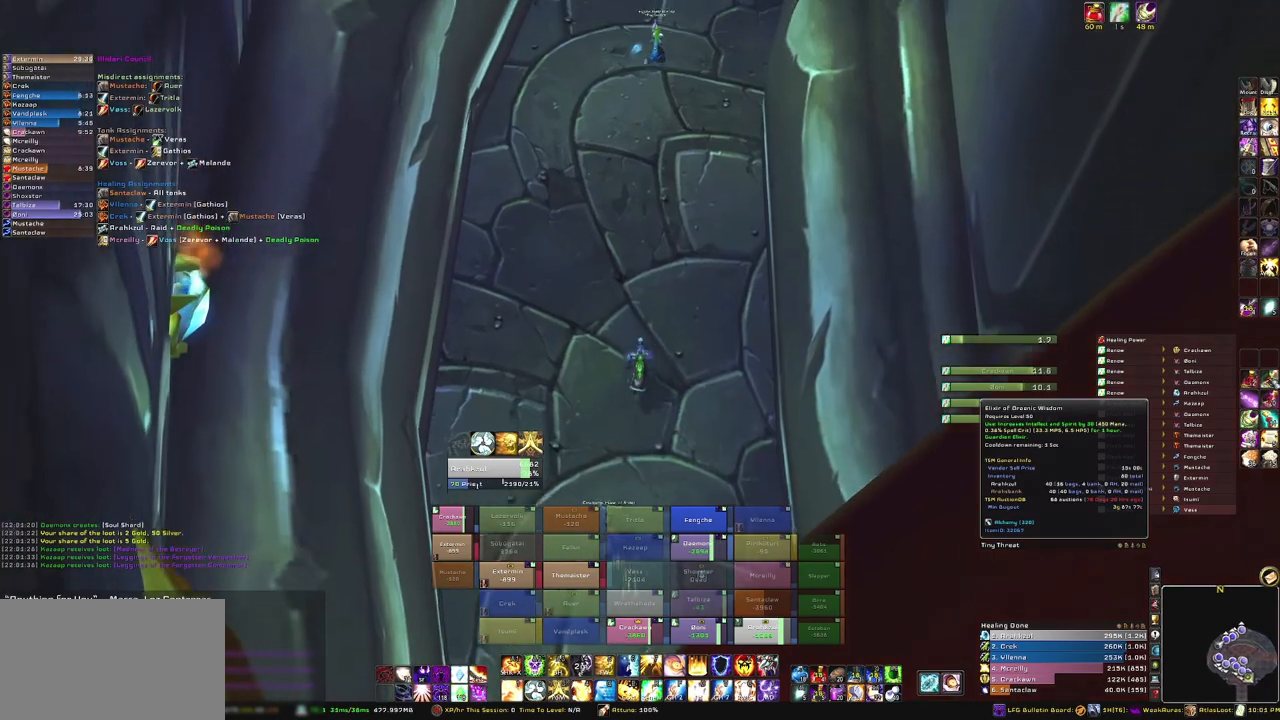
{"keys": ["w"], "mouse": [], "events": []}
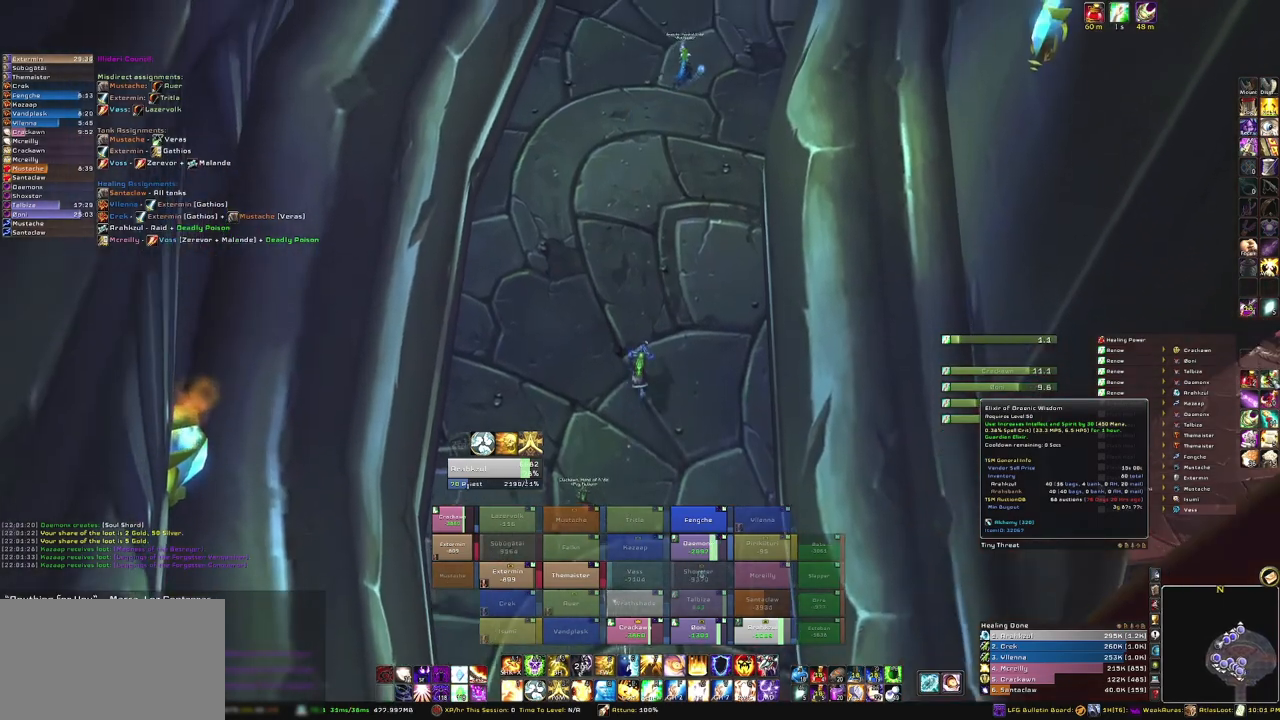
{"keys": ["w"], "mouse": [], "events": []}
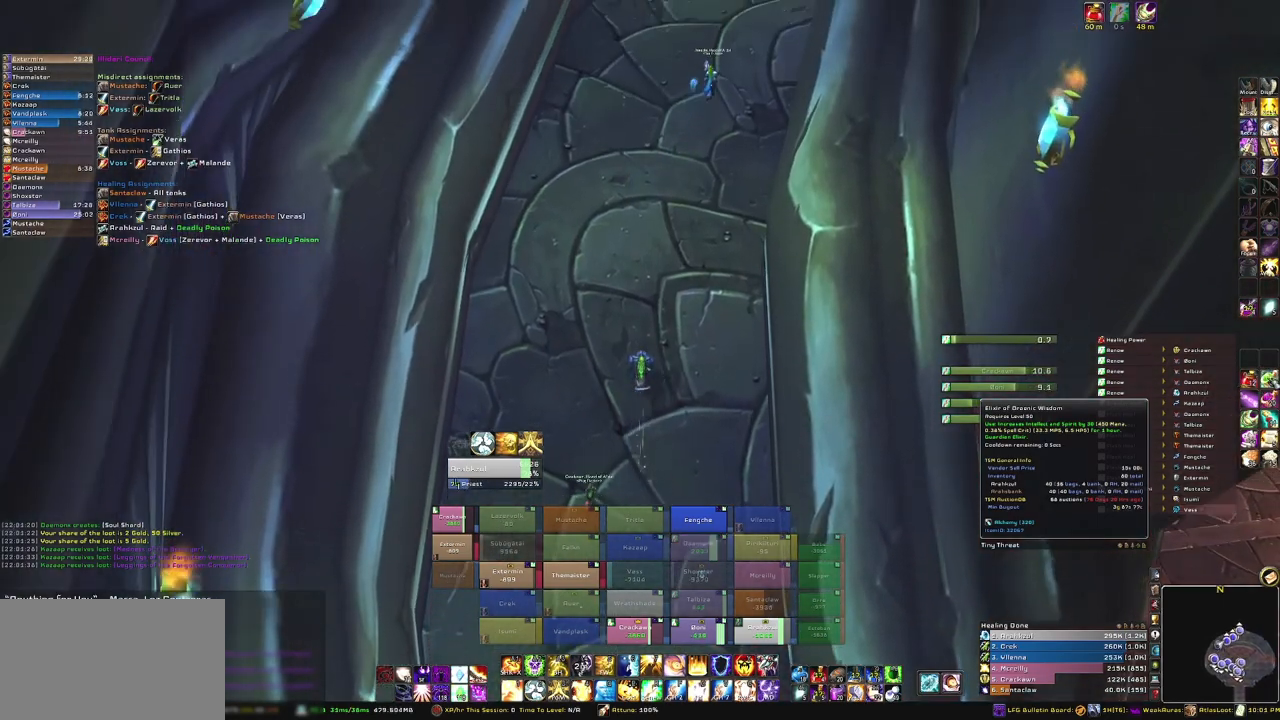
{"keys": ["w"], "mouse": [], "events": [[134, "mouse_left", "down"], [134, "mouse_wheel", "down"], [234, "mouse_wheel", "up"], [267, "mouse_left", "up"]]}
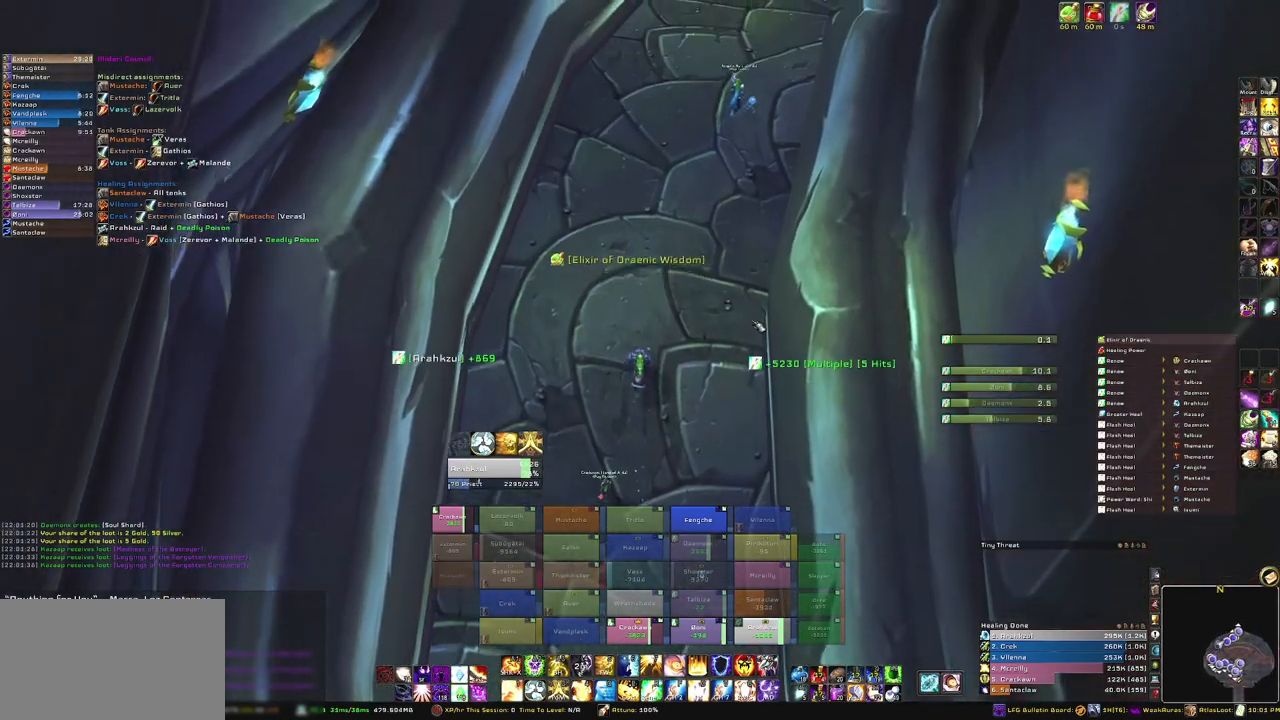
{"keys": ["w"], "mouse": [], "events": [[33, "mouse_right", "down"], [367, "mouse_right", "up"]]}
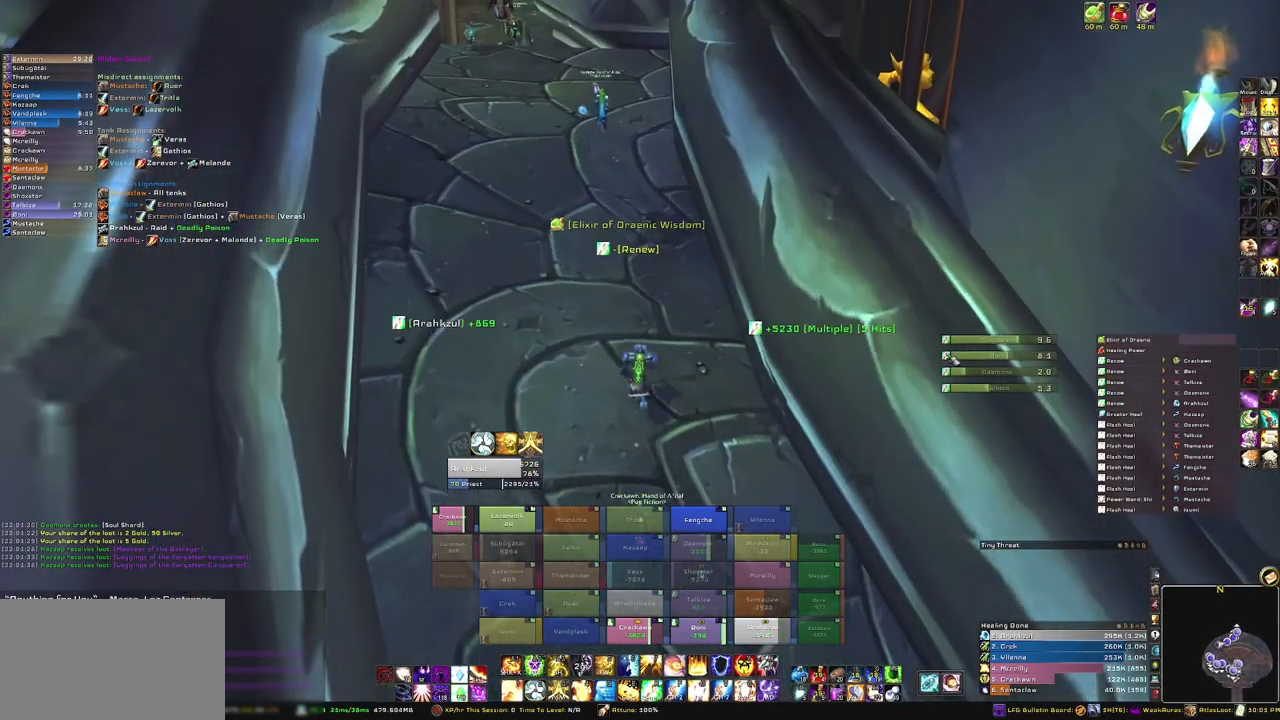
{"keys": ["w"], "mouse": [], "events": []}
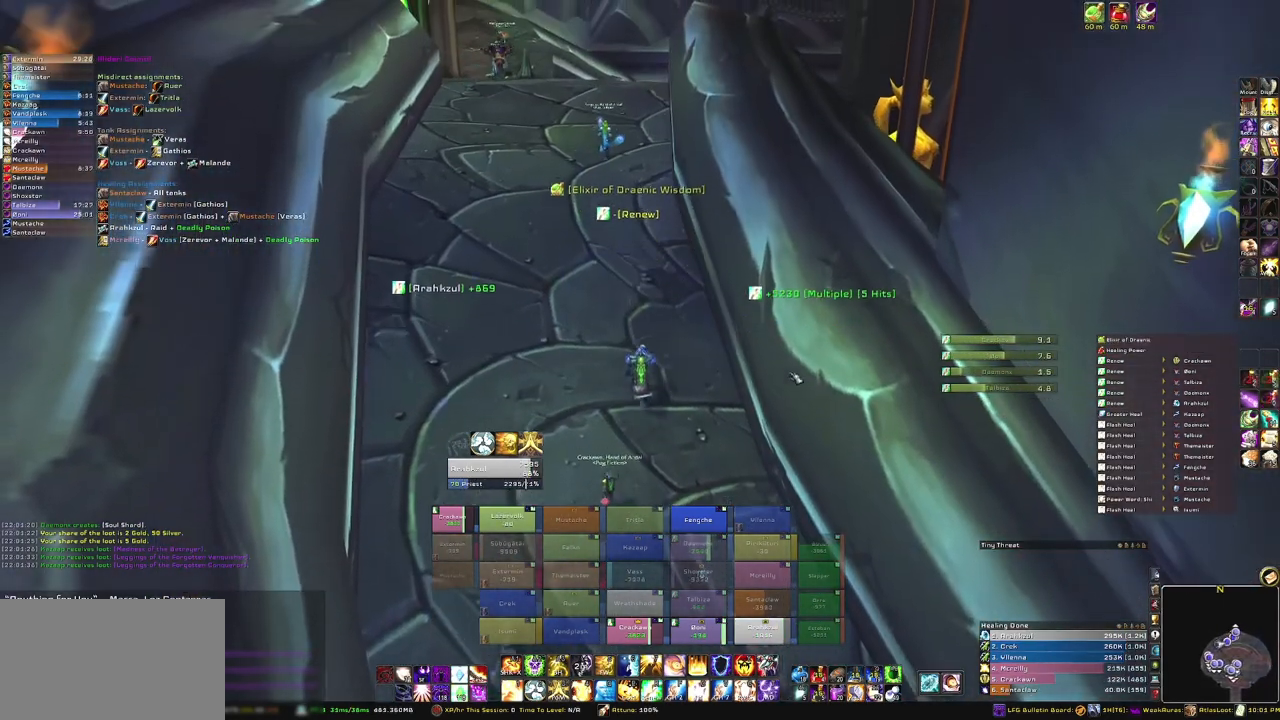
{"keys": ["w"], "mouse": ["right"], "events": [[133, "mouse_right", "down"]]}
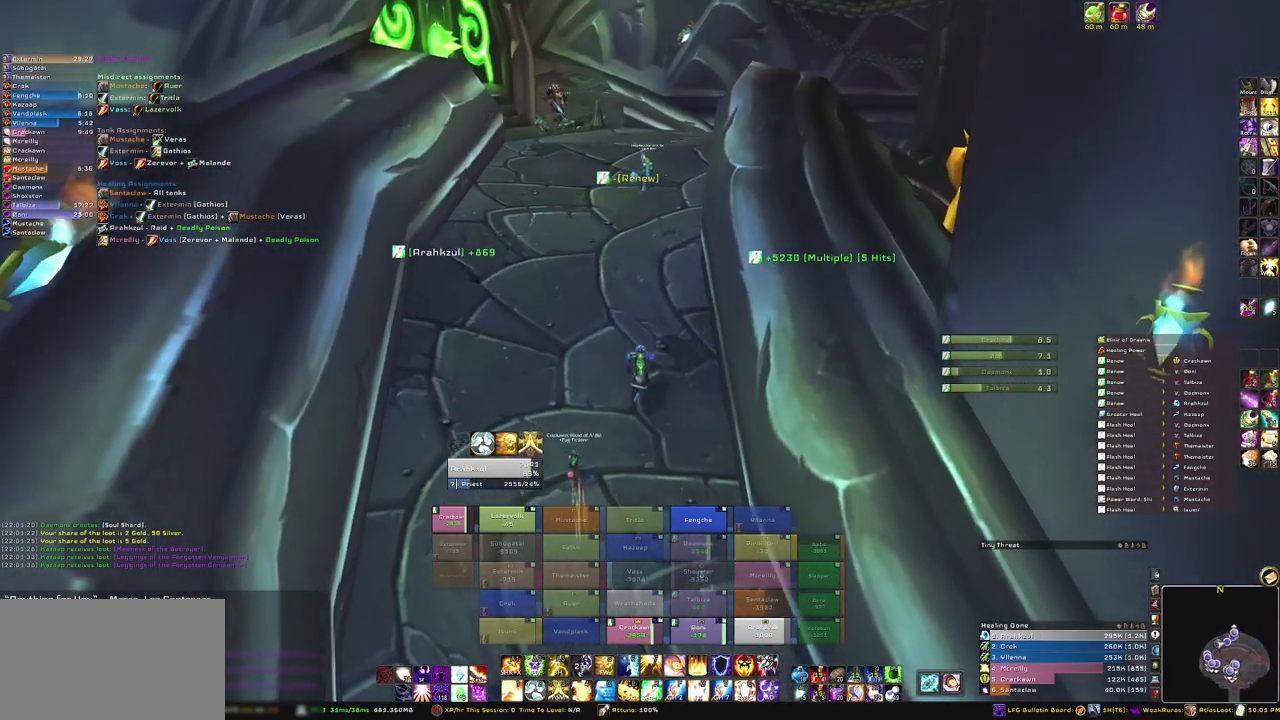
{"keys": ["w"], "mouse": ["right"], "events": []}
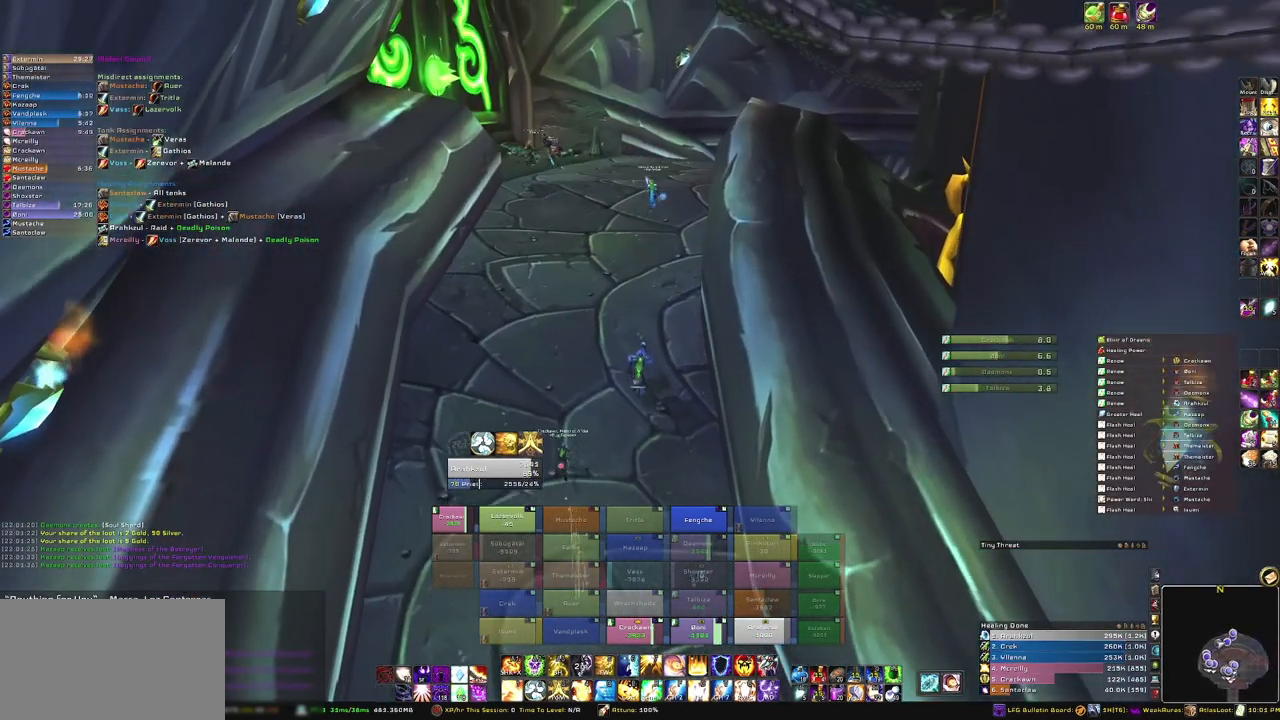
{"keys": ["w"], "mouse": ["right"], "events": []}
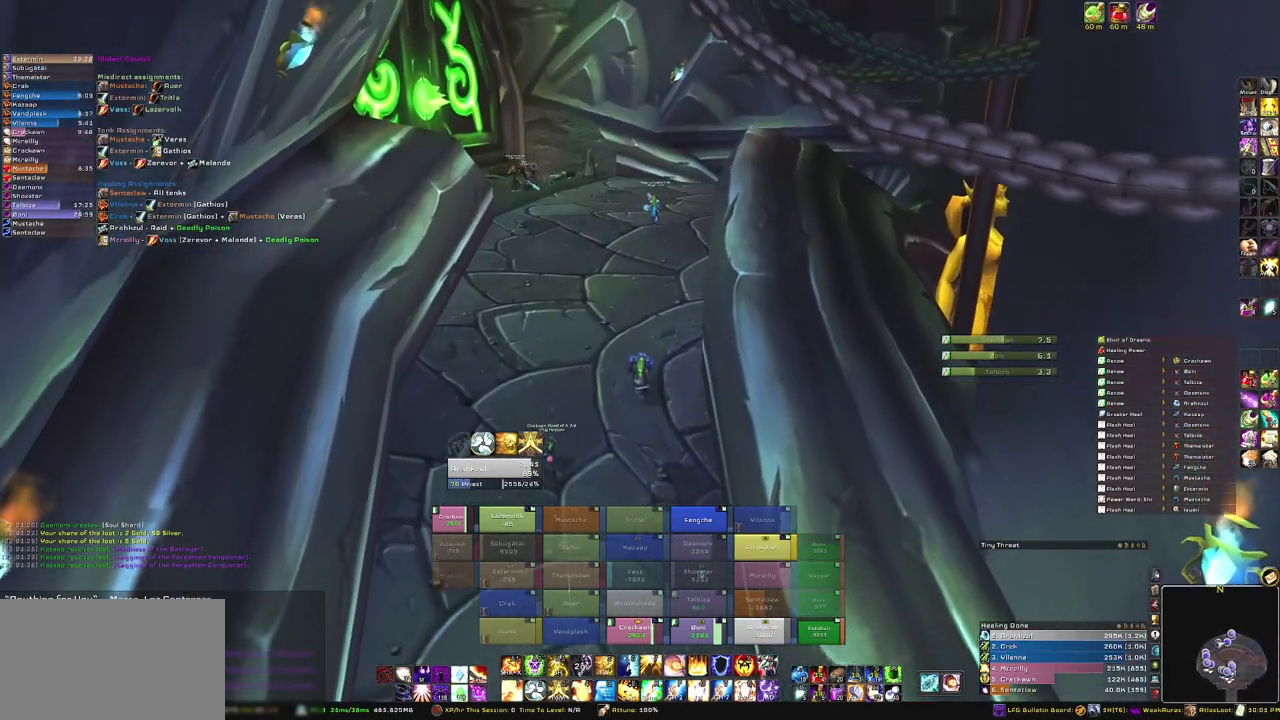
{"keys": ["w"], "mouse": ["right"], "events": []}